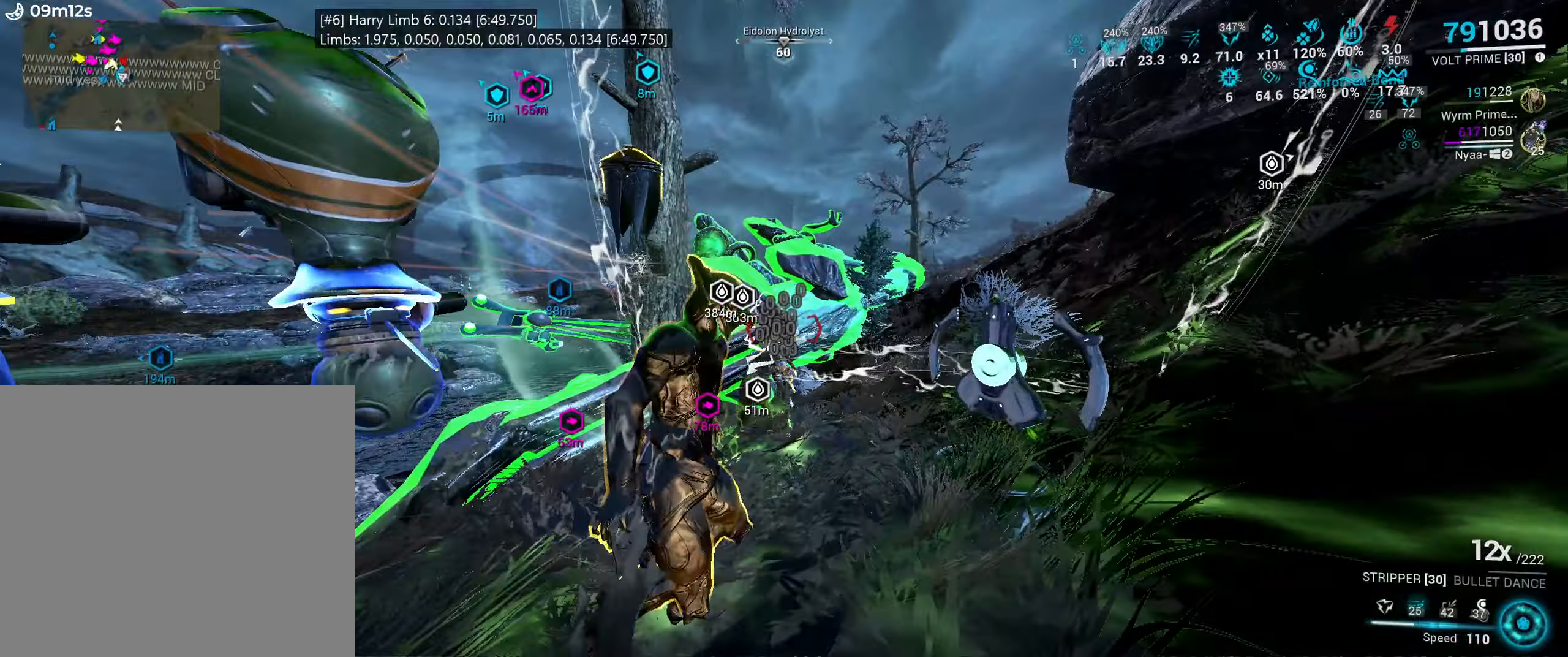
Gameplay with keyboard and mouse; each line is a JSON object with the keys and mouse buttons held at the frame after it. "events" lists presses ("down") and releases ("up") of ".", "/", "0", "1", "2", "3", "4", "5", "6", "7", "8", "9", "a", "alt_l", "alt_r", "b", "backslash", "backspace", "c", "caps_lock", "comma", "ctrl_l", "ctrl_r", "d", "e", "equals", "escape", "f", "f1", "f10", "f11", "f12", "f2", "f3", "f4", "f5", "f6", "f7", "f8", "f9", "g", "h", "i", "j", "k", "l", "lbracket", "m", "minus", "n", "o", "p", "q", "quote", "r", "rbracket", "return", "s", "semicolon", "shift_l", "shift_r", "space", "super_l", "super_r", "t", "tab", "tilde", "u", "v", "w", "x", "y", "z", "mouse_left", "mouse_wheel", "mouse_right", "mouse_mb4" and "mouse_mb5" between this image and that frame as [ms after this image, input, new state], when the widget could be followed in between. "mouse_left", "mouse_wheel", "mouse_right", "mouse_mb4", "mouse_mb5" = the "left", "wheel", "right", "mb4", "mb5" buttons of the "mouse" list. No other keys are recorded. "wheel" means that the mouse wheel is clicked or scrolled. Mouse movement is not recorded.
{"keys": [], "mouse": [], "events": [[217, "d", "up"], [417, "s", "up"]]}
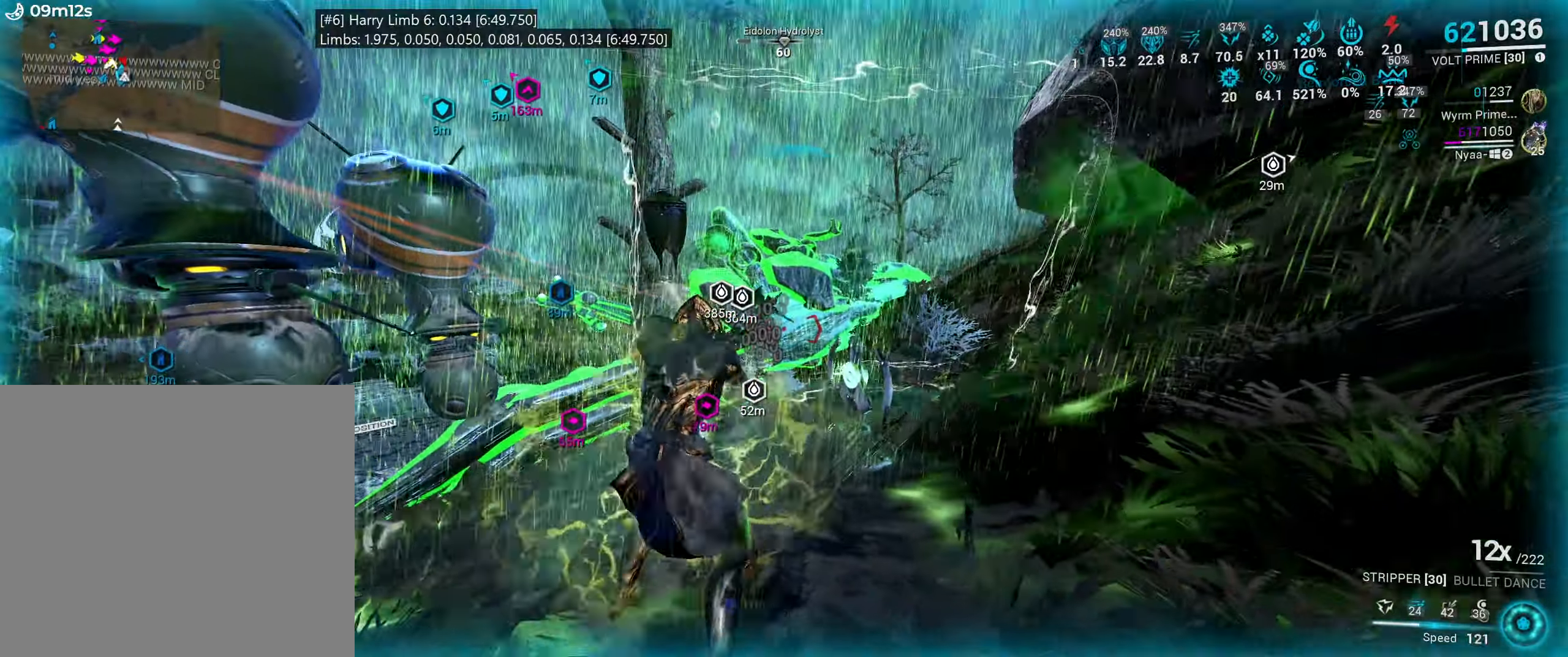
{"keys": ["e", "w"], "mouse": [], "events": [[34, "e", "down"], [117, "w", "down"], [234, "w", "up"], [417, "w", "down"]]}
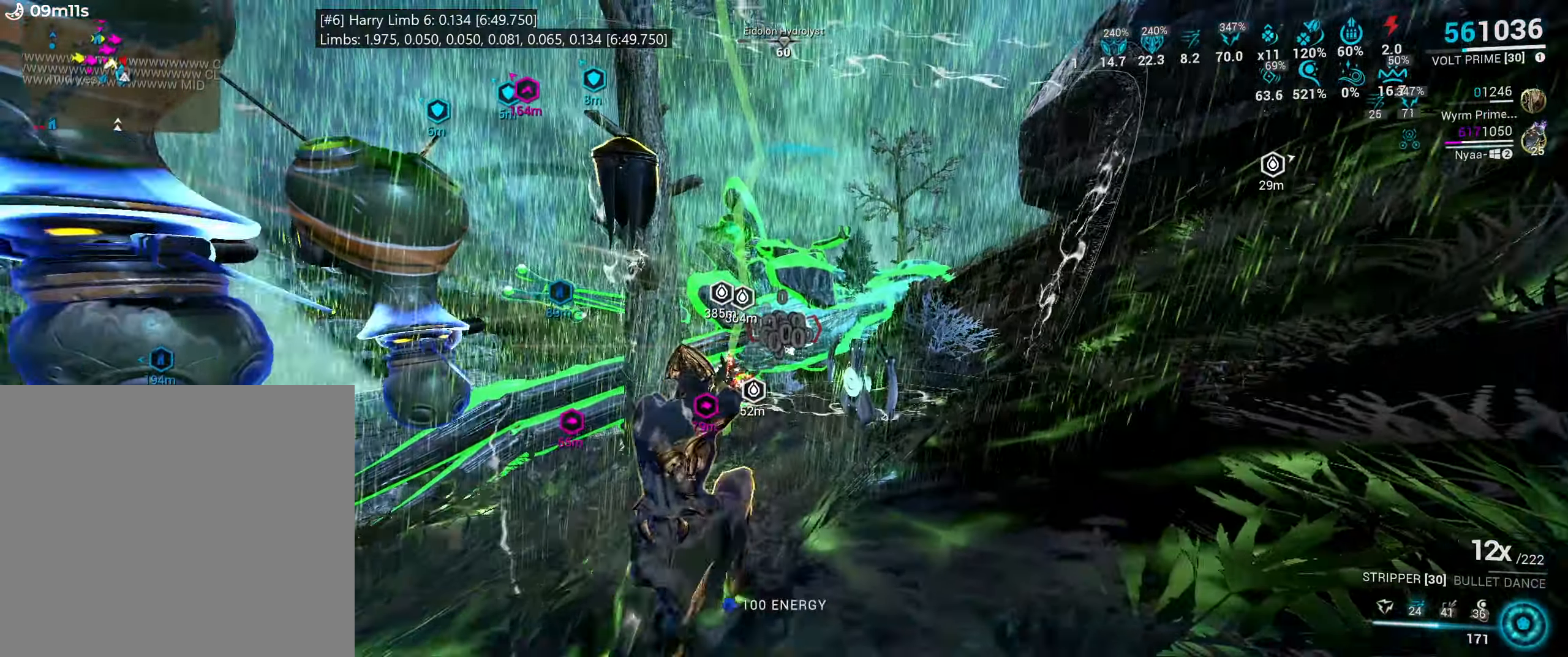
{"keys": [], "mouse": [], "events": [[84, "w", "up"], [134, "e", "up"], [384, "5", "down"], [500, "5", "up"]]}
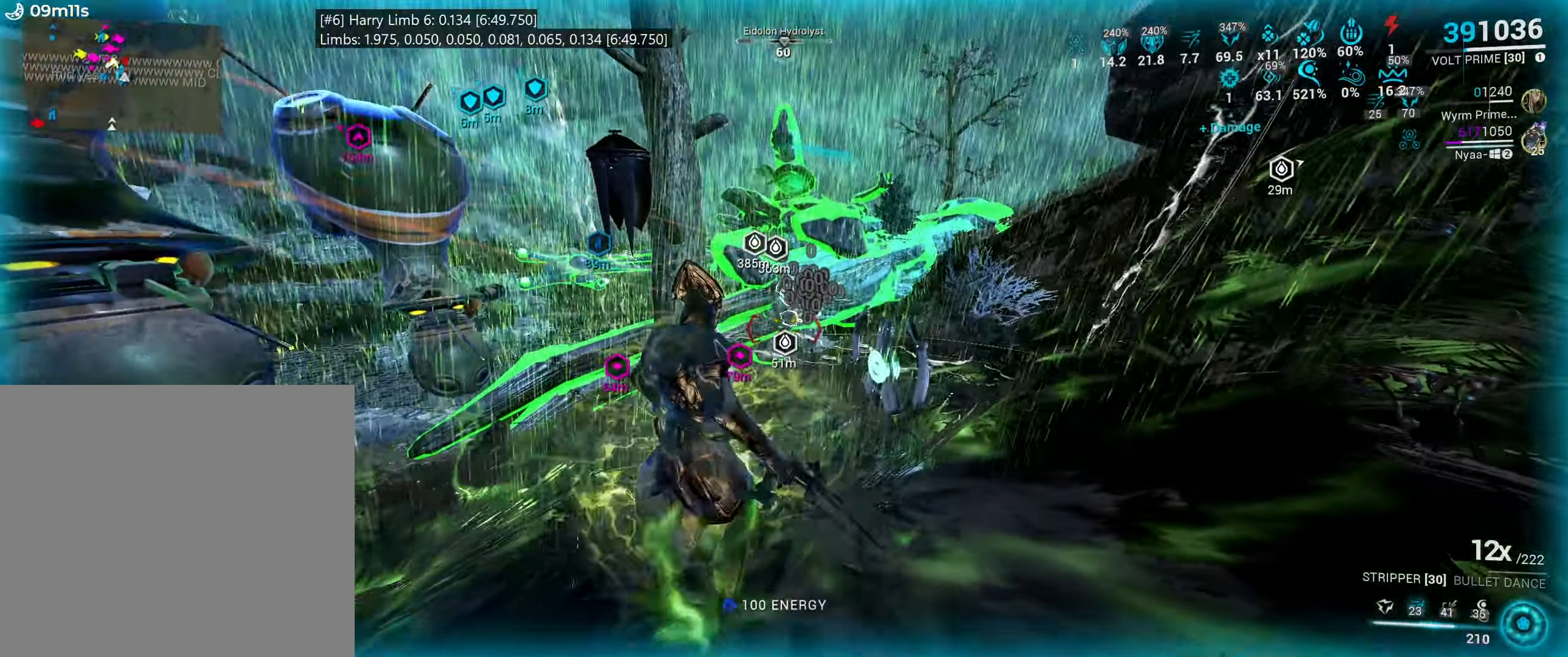
{"keys": ["ctrl_l"], "mouse": [], "events": [[150, "3", "down"], [250, "3", "up"], [334, "ctrl_l", "down"]]}
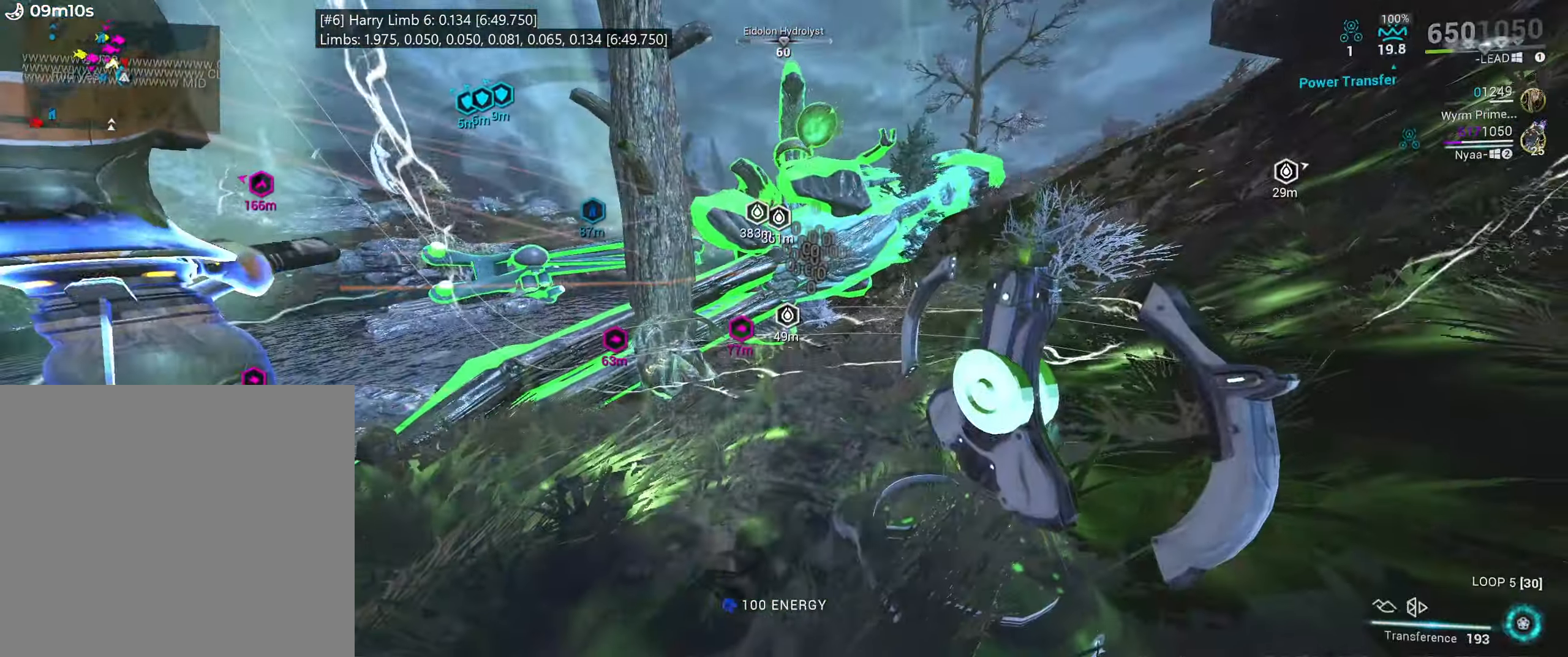
{"keys": ["ctrl_l", "s"], "mouse": [], "events": [[100, "d", "down"], [150, "s", "down"], [334, "d", "up"]]}
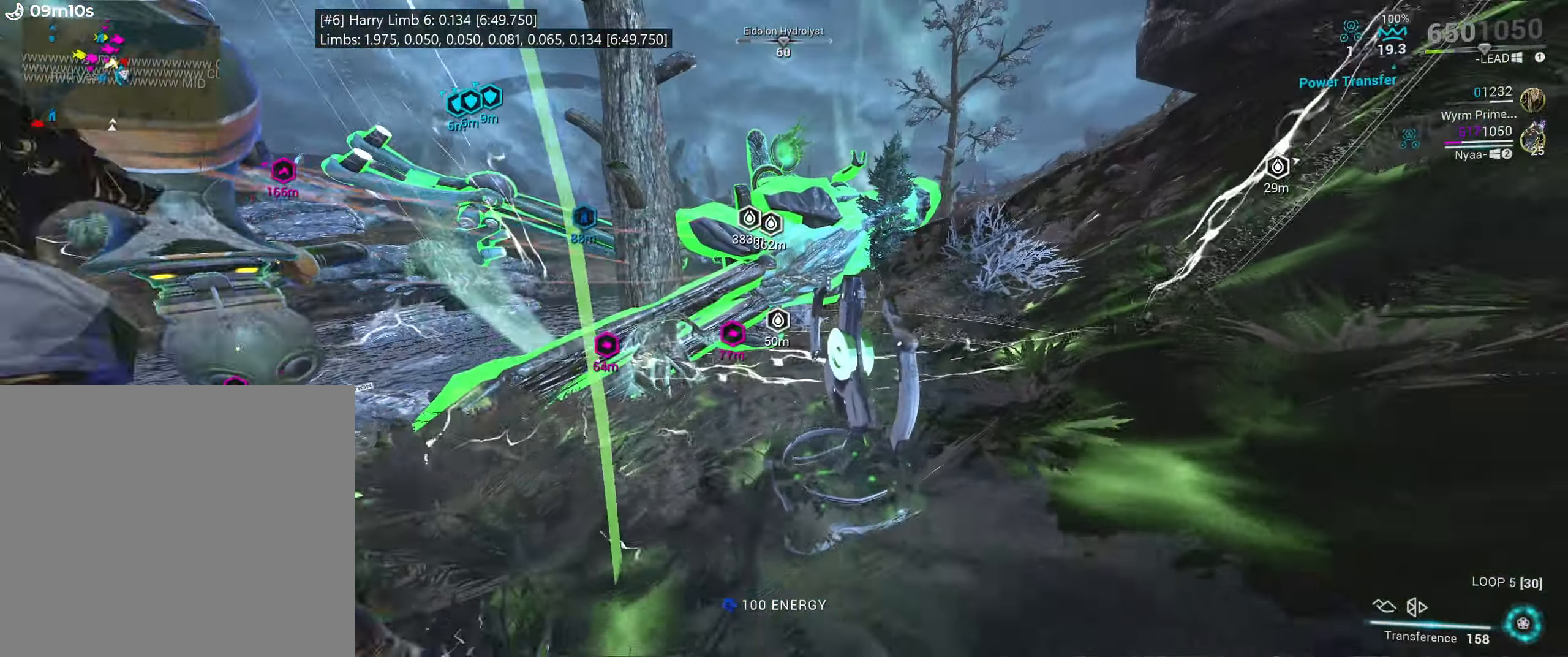
{"keys": ["ctrl_l"], "mouse": [], "events": [[50, "a", "down"], [200, "a", "up"], [234, "s", "up"]]}
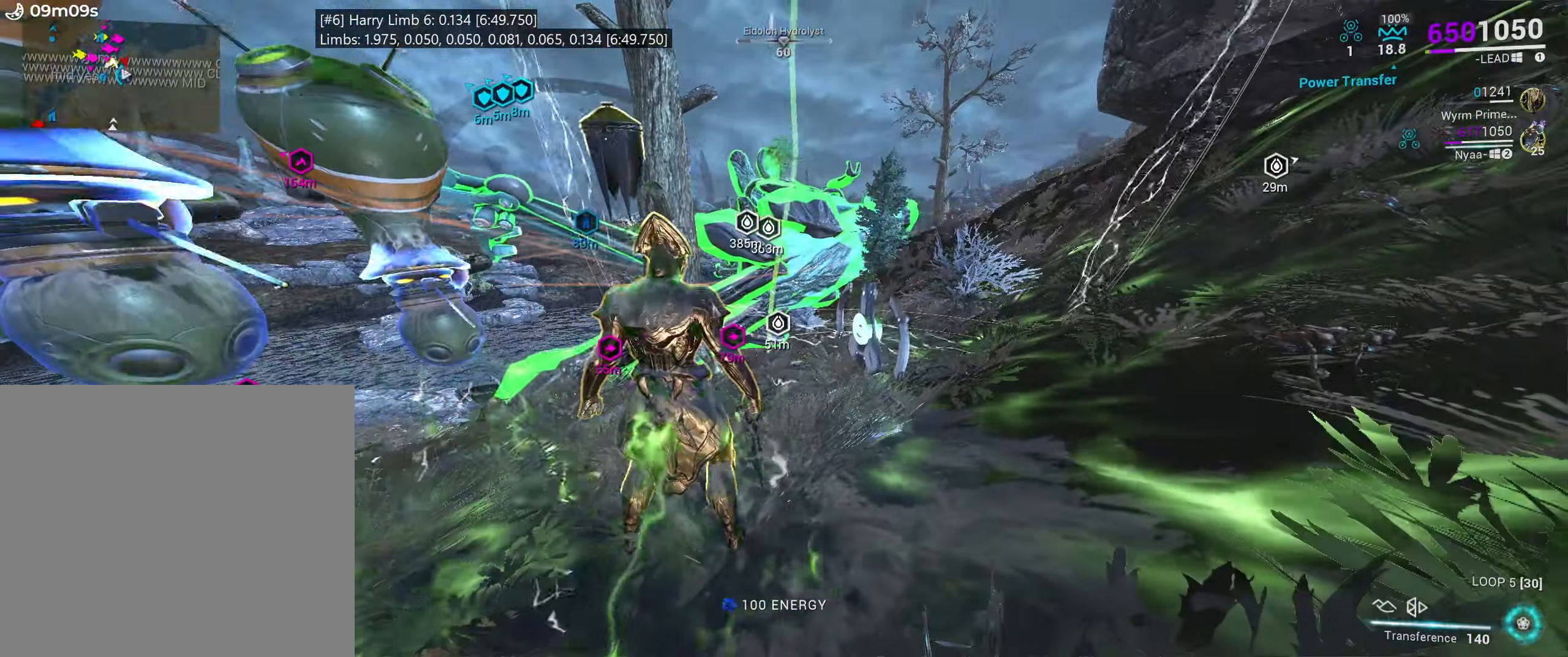
{"keys": ["ctrl_l"], "mouse": [], "events": [[100, "w", "down"], [150, "d", "down"], [284, "d", "up"], [284, "w", "up"]]}
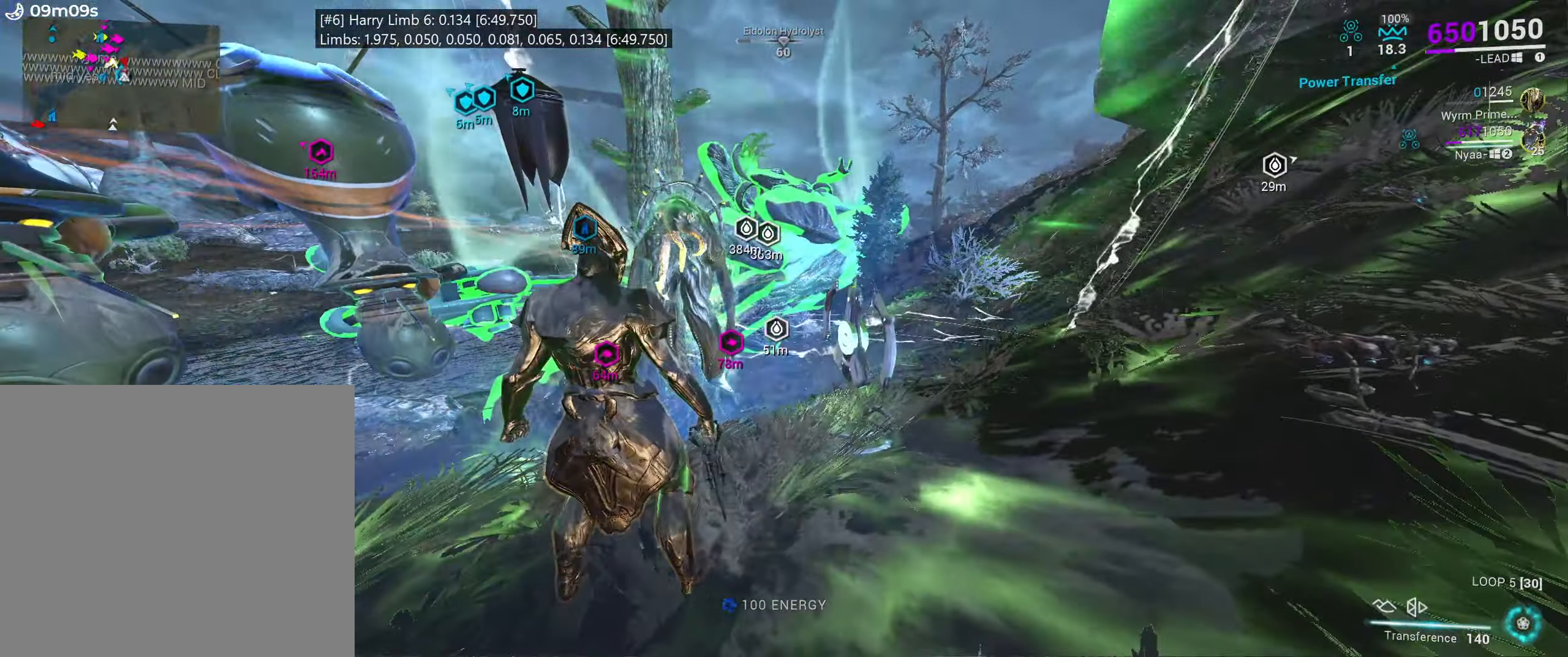
{"keys": ["ctrl_l"], "mouse": [], "events": [[17, "w", "down"], [34, "d", "down"], [167, "d", "up"], [250, "w", "up"]]}
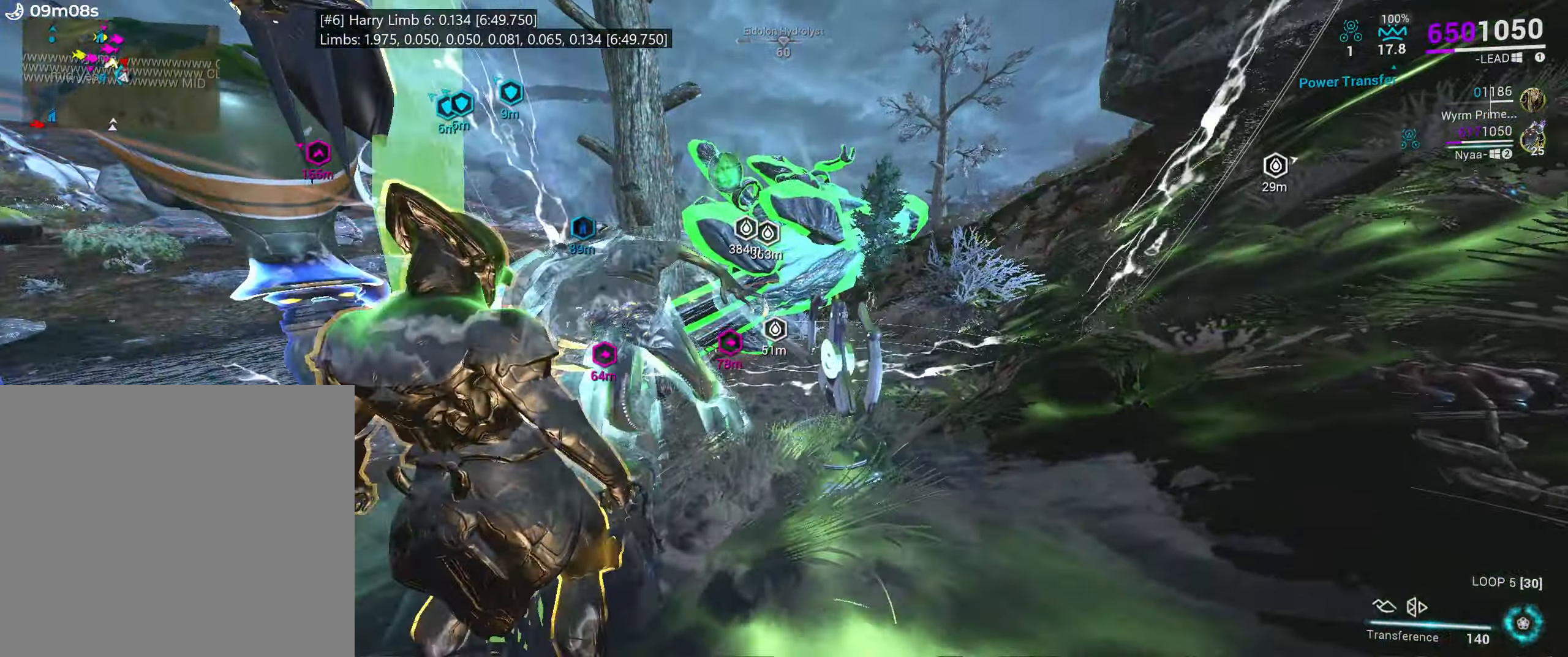
{"keys": ["ctrl_l"], "mouse": [], "events": [[17, "w", "down"], [150, "w", "up"]]}
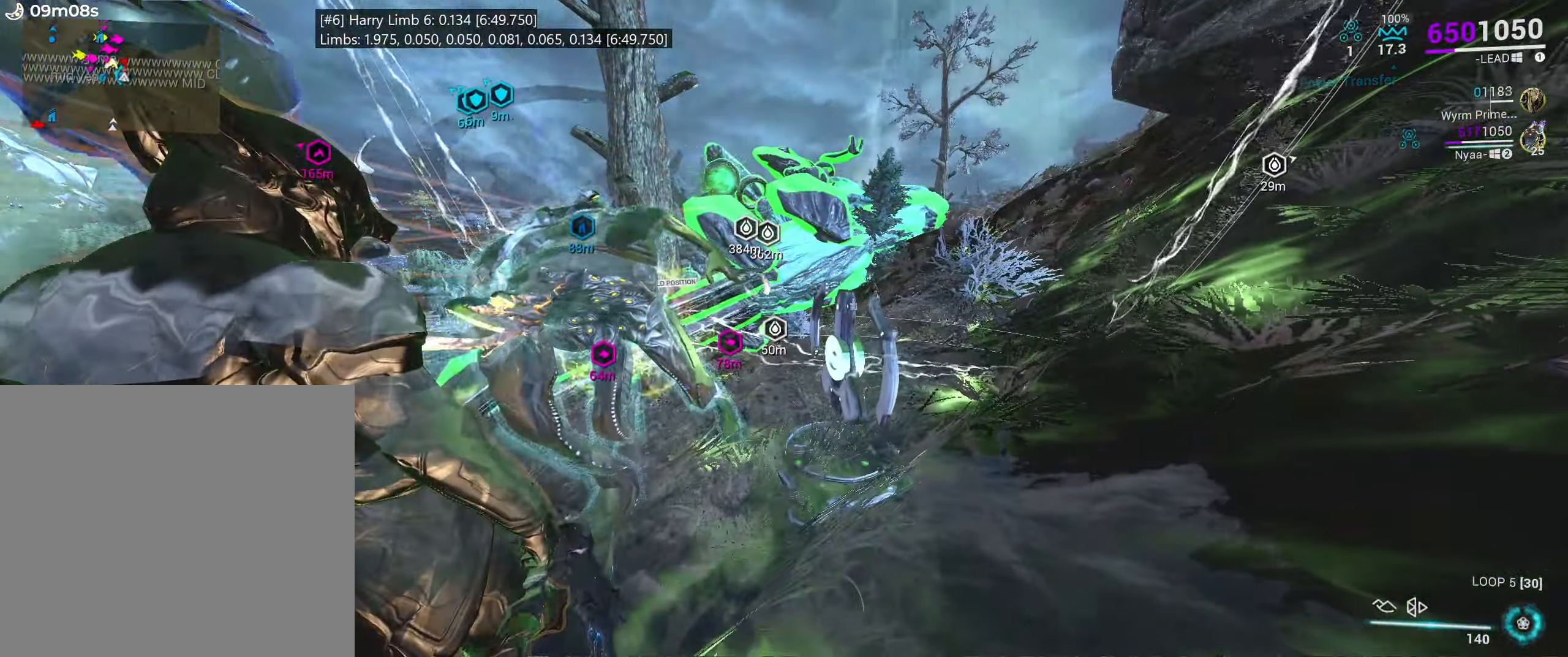
{"keys": ["ctrl_l"], "mouse": [], "events": []}
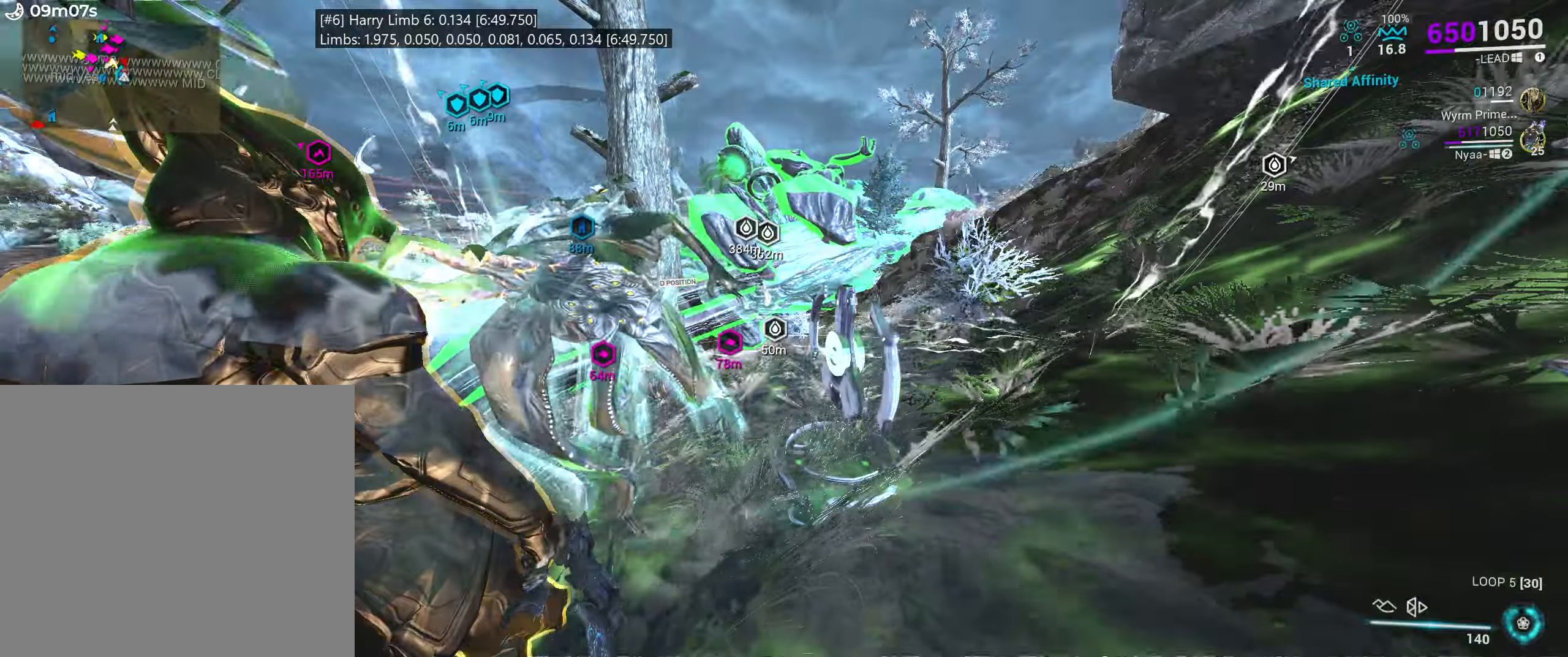
{"keys": ["ctrl_l"], "mouse": [], "events": []}
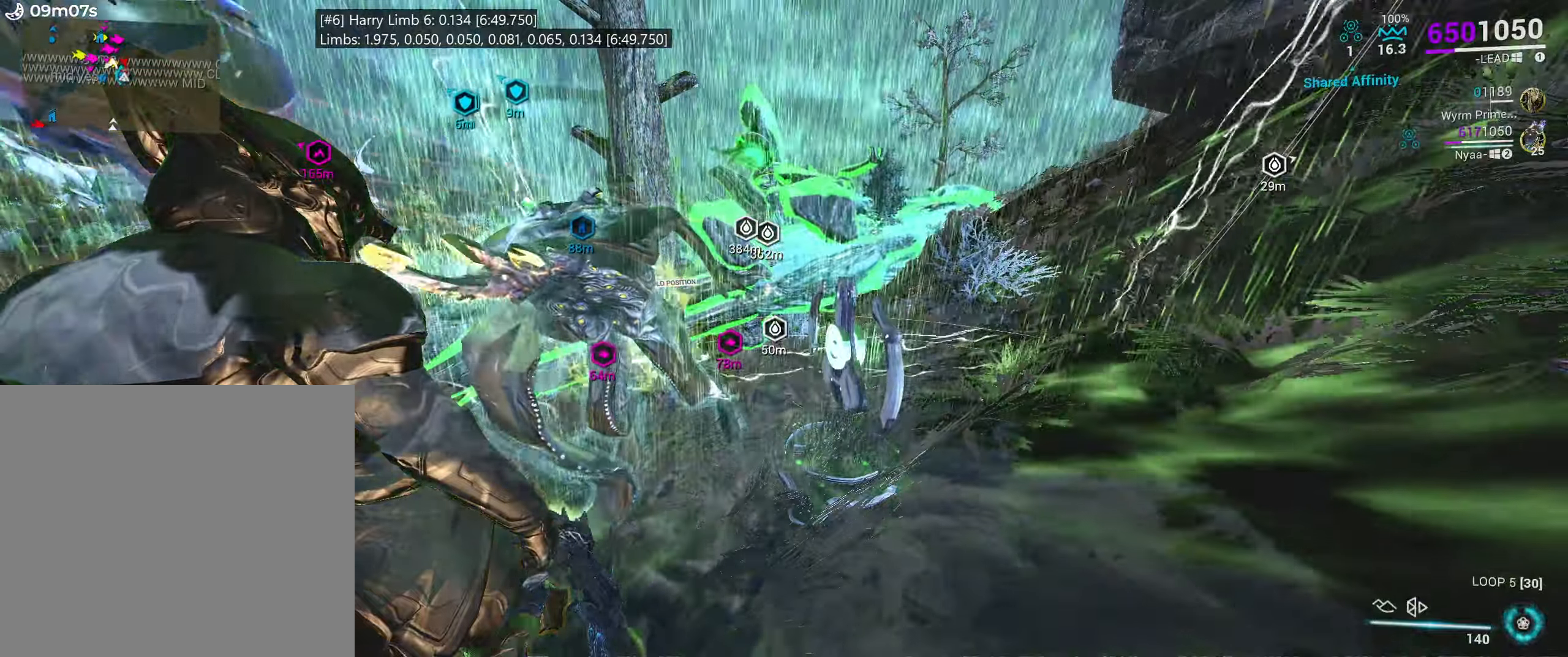
{"keys": ["ctrl_l"], "mouse": [], "events": []}
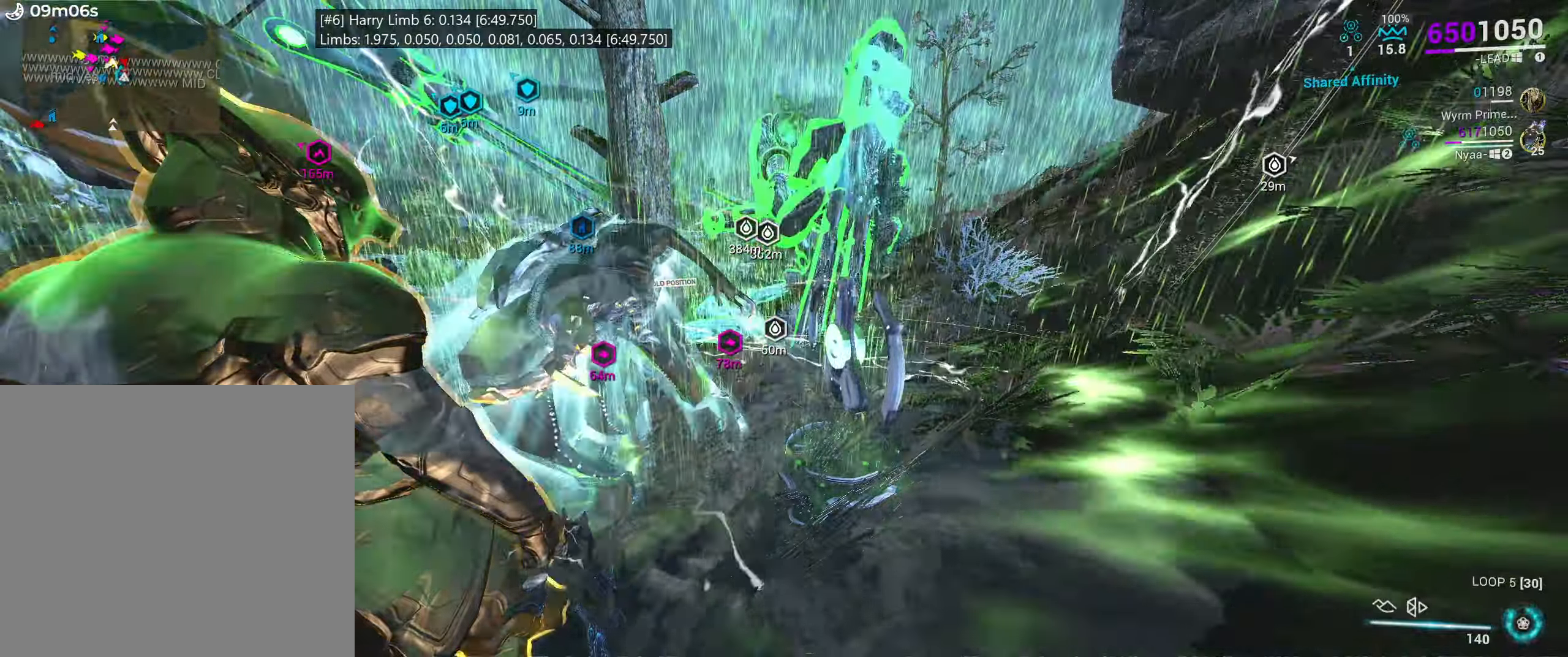
{"keys": ["ctrl_l"], "mouse": [], "events": []}
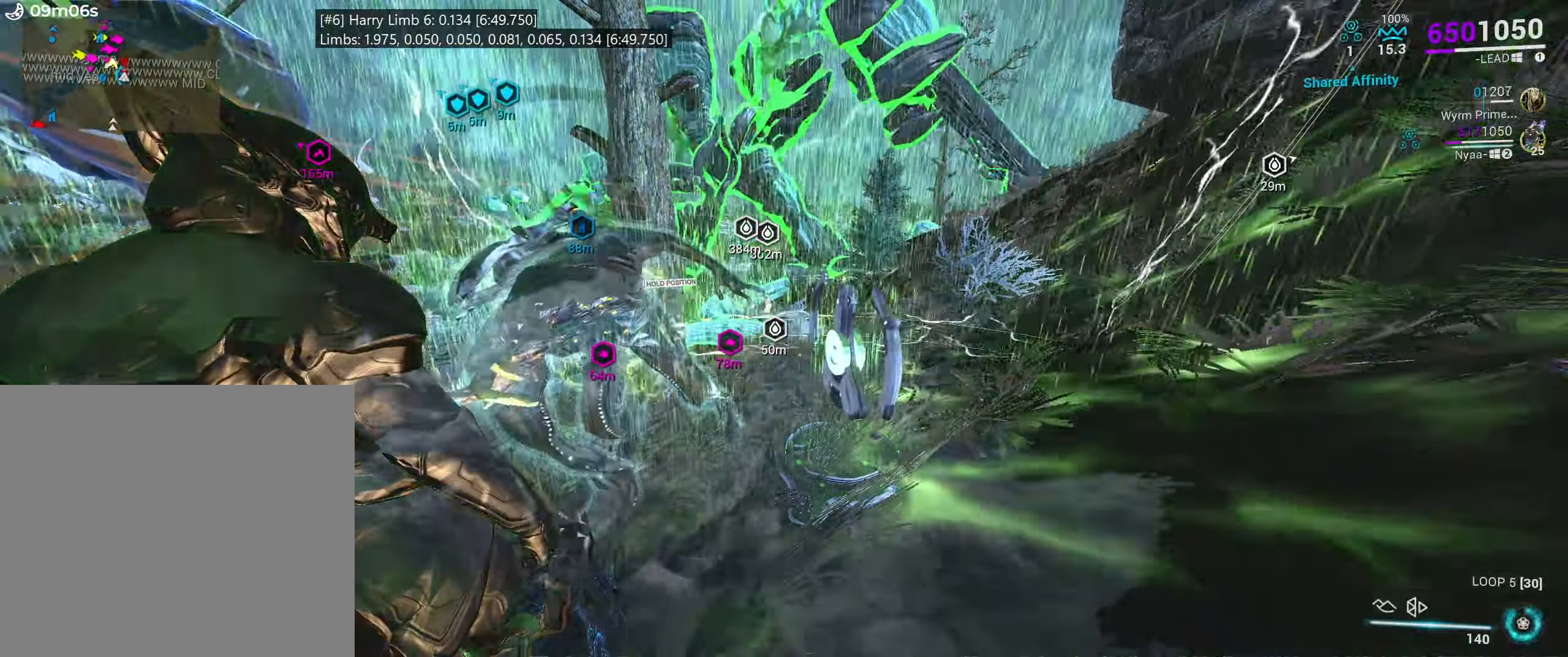
{"keys": ["ctrl_l"], "mouse": [], "events": []}
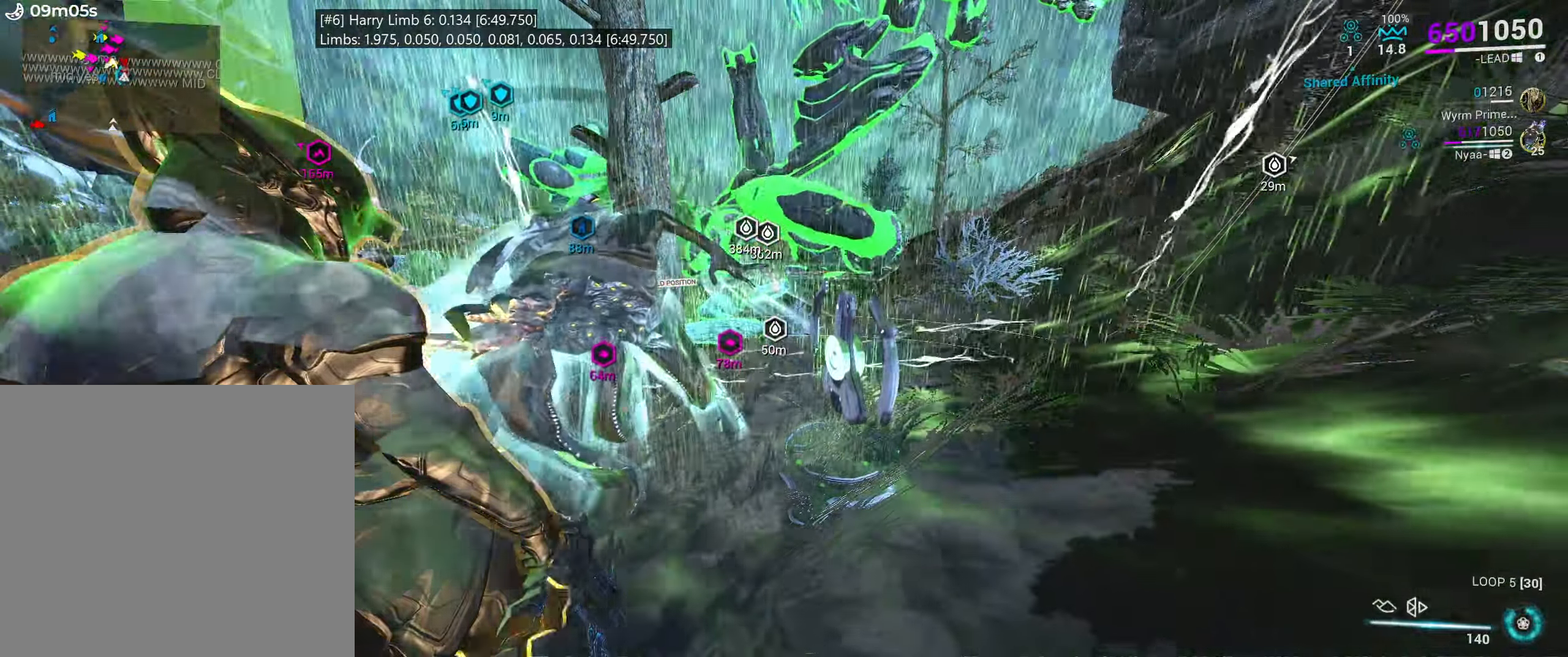
{"keys": ["ctrl_l"], "mouse": [], "events": []}
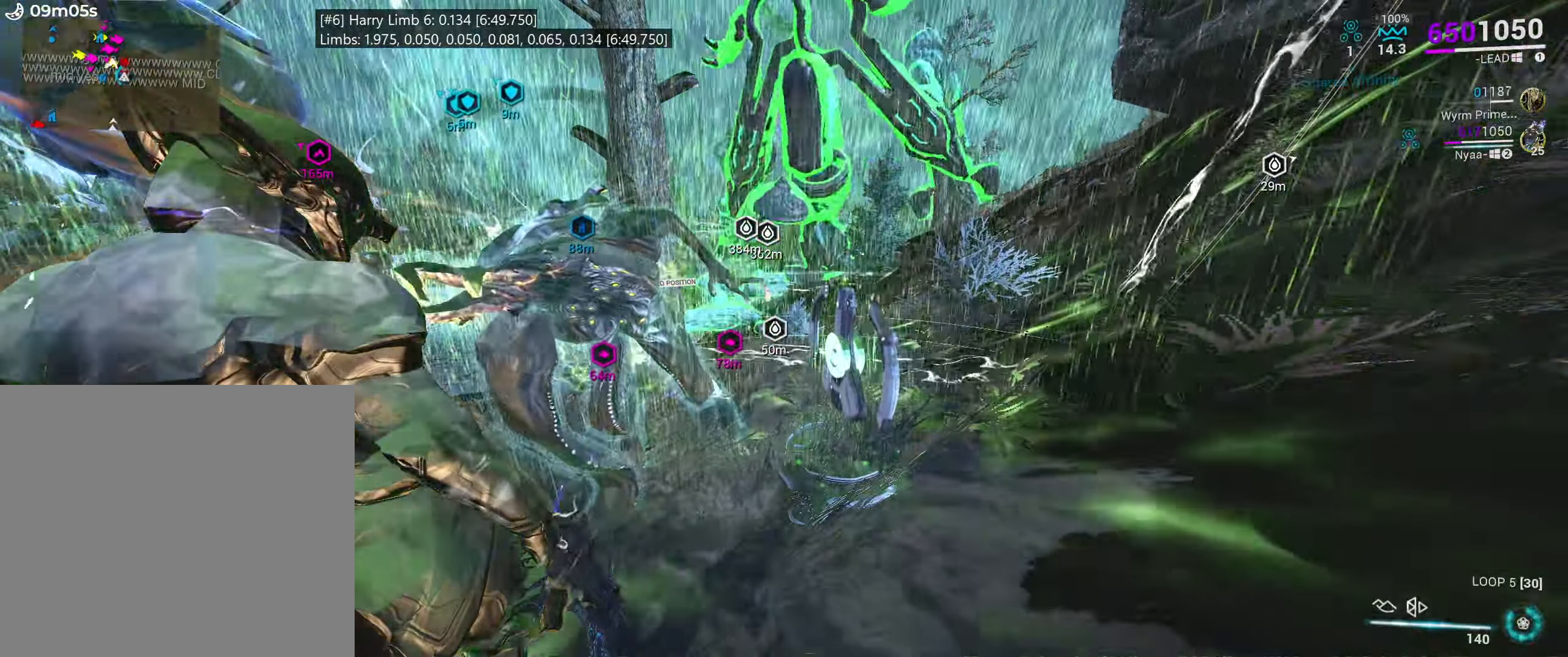
{"keys": ["ctrl_l"], "mouse": [], "events": []}
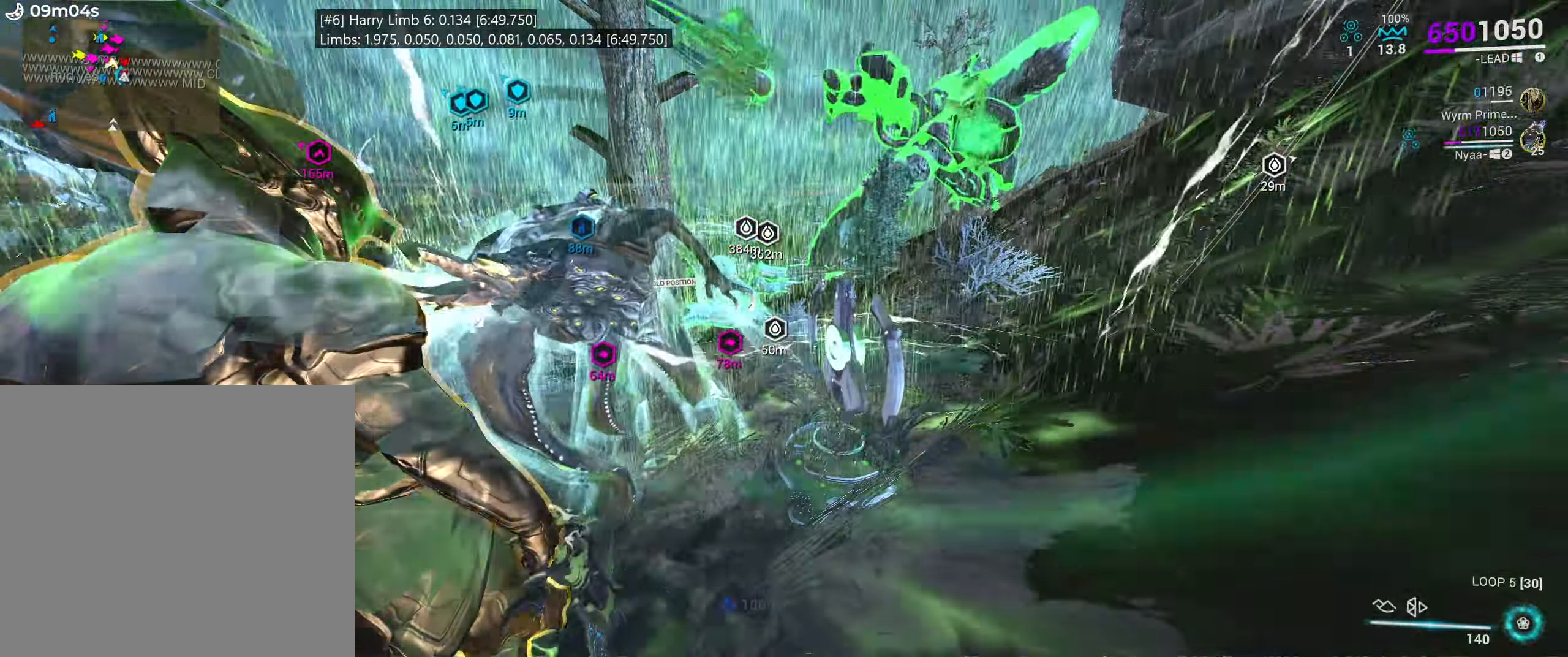
{"keys": ["ctrl_l", "d"], "mouse": [], "events": [[450, "d", "down"]]}
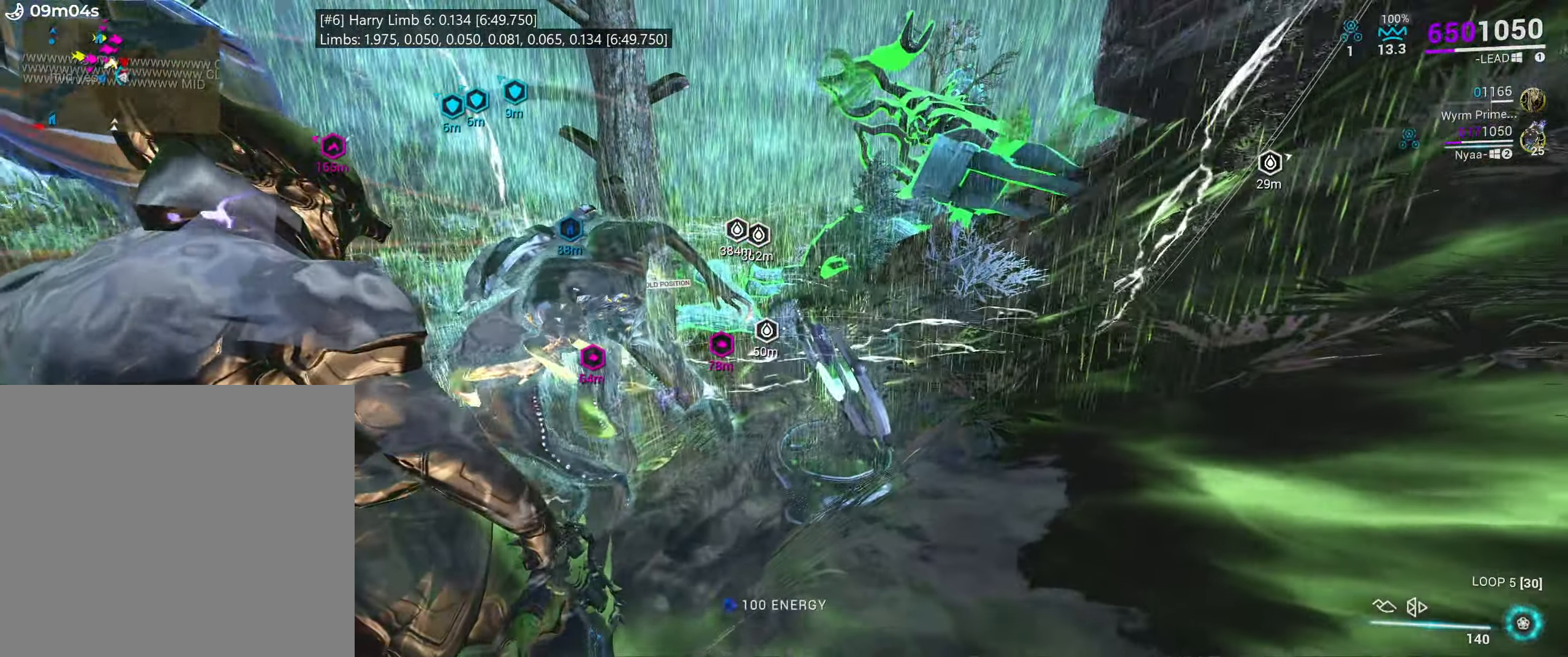
{"keys": ["ctrl_l"], "mouse": [], "events": [[83, "d", "up"]]}
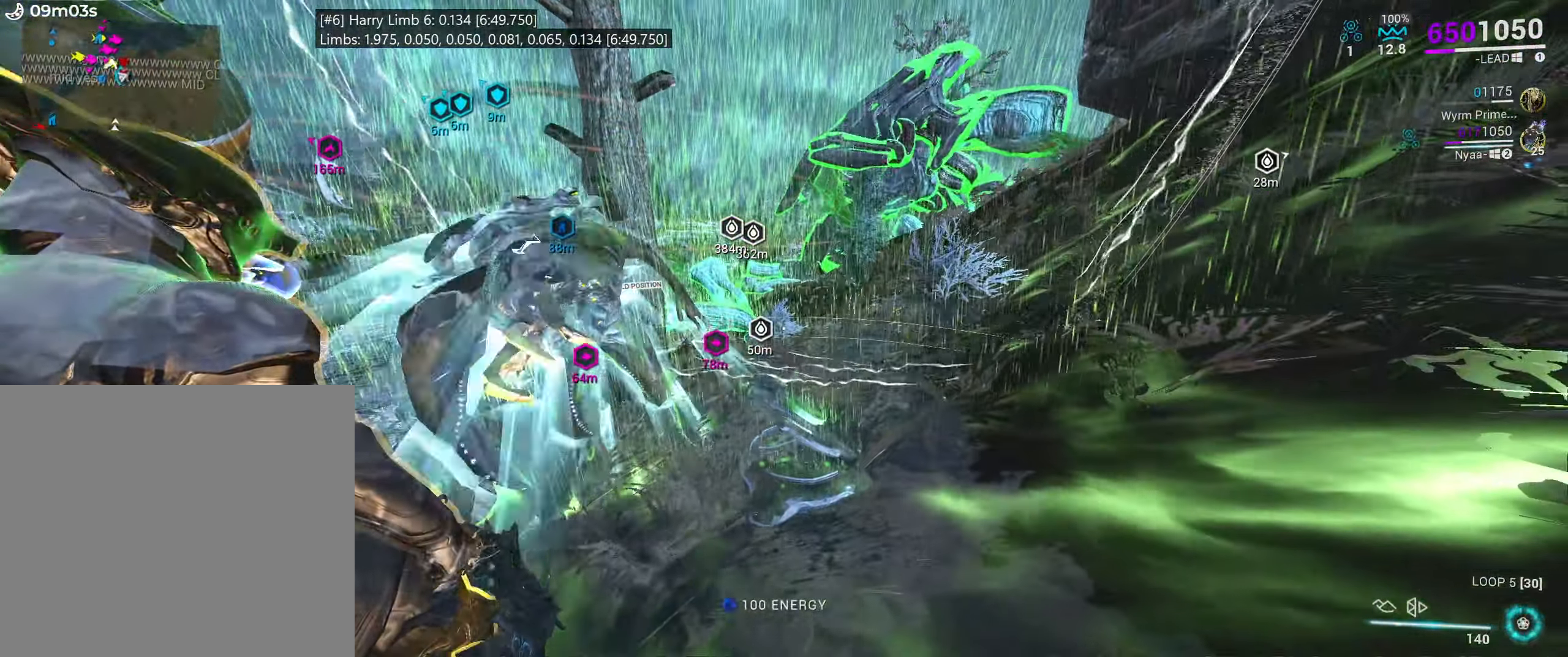
{"keys": ["ctrl_l"], "mouse": [], "events": [[200, "5", "down"], [333, "5", "up"]]}